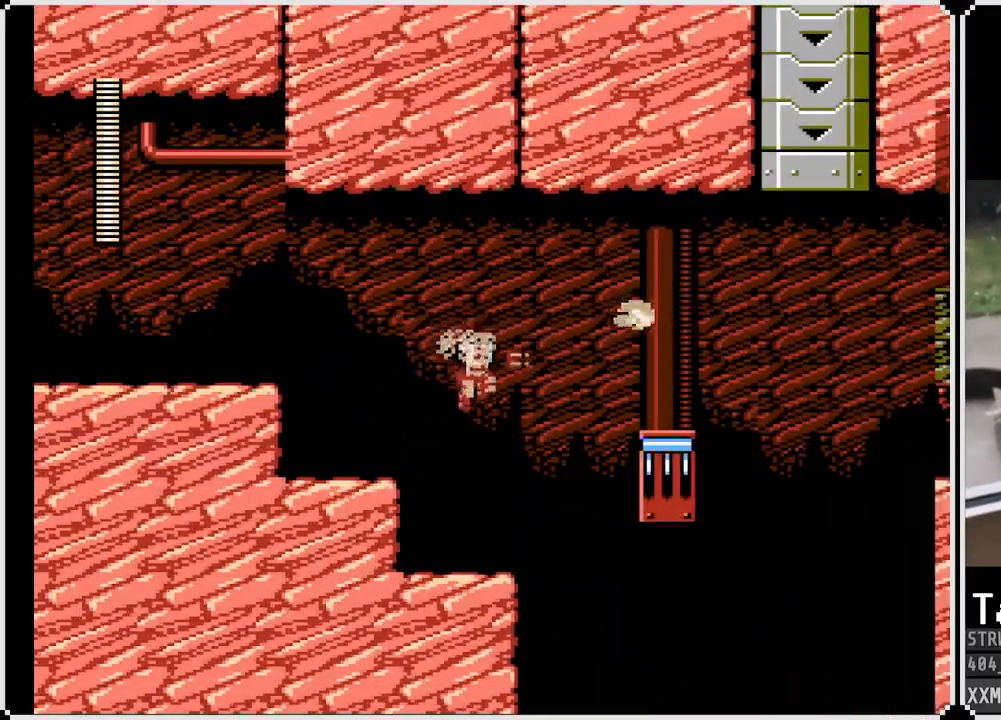
Gameplay with a controller (PlayStation layout); each line is a JSON object with the inputs held at the frame after it. "events" lists button and stick changes between this image and that frame as [ms after this image, input, new state], when the widget could be followed in between.
{"buttons": ["CROSS", "DPAD_RIGHT"], "left_stick": "center", "right_stick": "center", "events": [[167, "DPAD_RIGHT", "down"], [383, "CROSS", "down"]]}
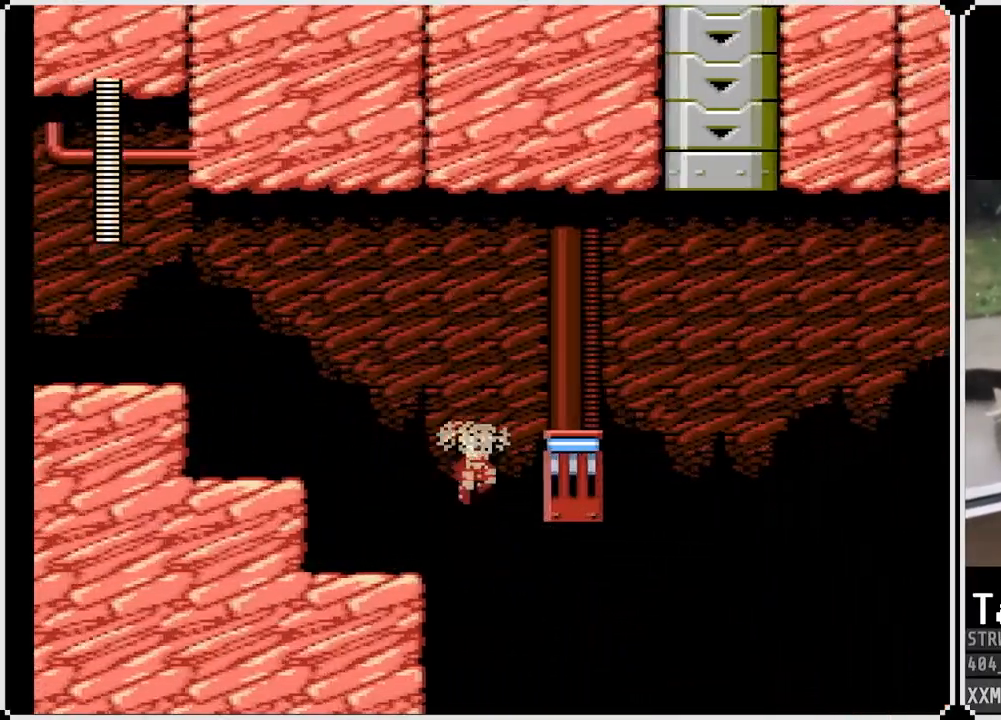
{"buttons": ["CROSS", "DPAD_RIGHT"], "left_stick": "center", "right_stick": "center", "events": []}
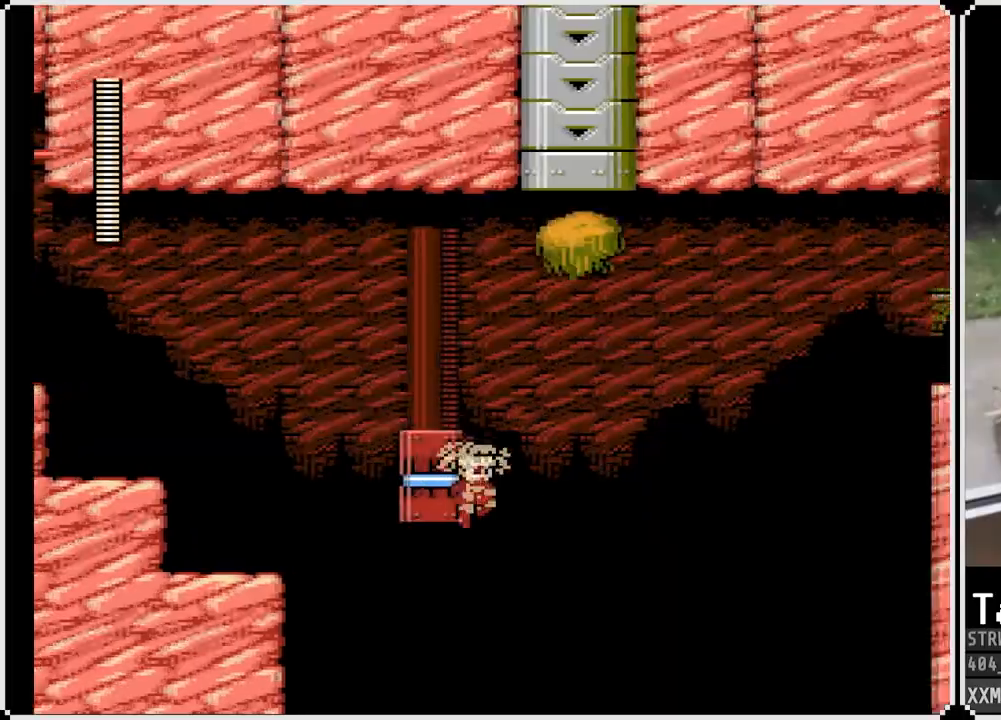
{"buttons": [], "left_stick": "center", "right_stick": "center", "events": [[67, "CROSS", "up"], [67, "DPAD_RIGHT", "up"], [133, "SQUARE", "down"], [233, "SQUARE", "up"], [350, "SQUARE", "down"], [467, "SQUARE", "up"]]}
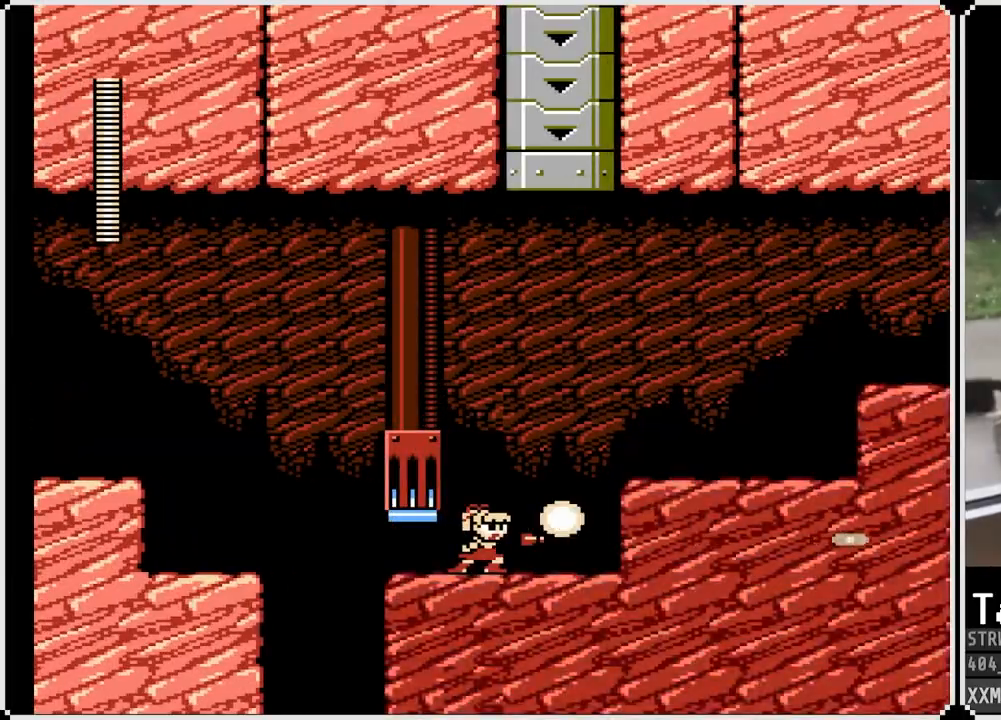
{"buttons": ["CROSS", "DPAD_RIGHT"], "left_stick": "center", "right_stick": "center", "events": [[17, "SQUARE", "down"], [167, "SQUARE", "up"], [217, "DPAD_RIGHT", "down"], [433, "CROSS", "down"]]}
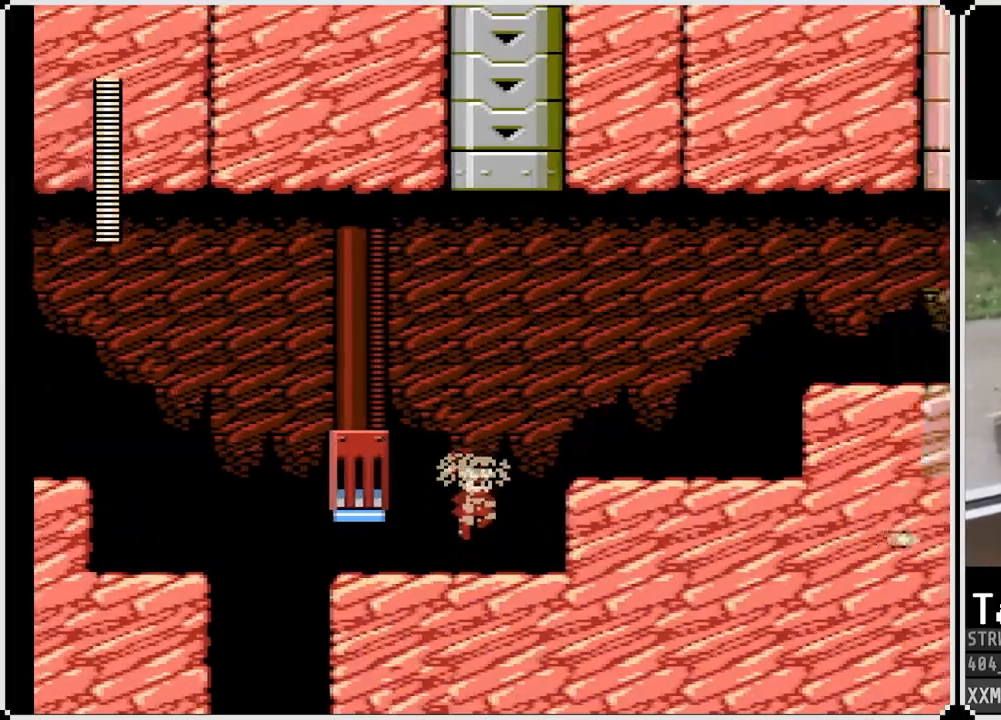
{"buttons": ["DPAD_RIGHT"], "left_stick": "center", "right_stick": "center", "events": [[233, "CROSS", "up"]]}
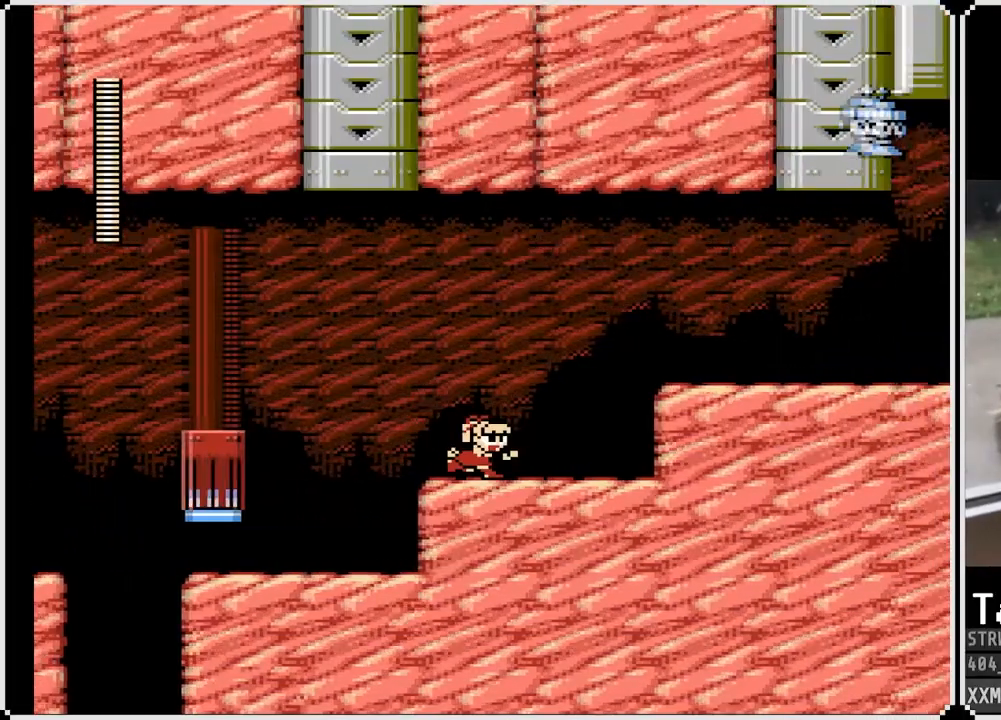
{"buttons": ["CROSS", "DPAD_RIGHT"], "left_stick": "center", "right_stick": "center", "events": [[467, "CROSS", "down"]]}
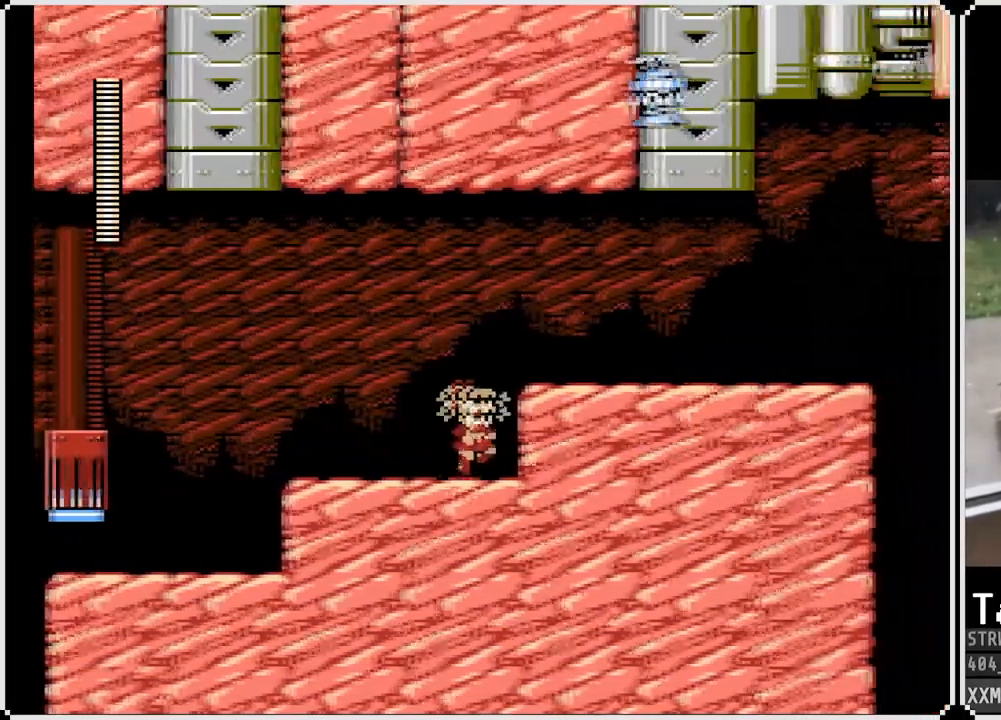
{"buttons": ["SQUARE"], "left_stick": "center", "right_stick": "center", "events": [[267, "SQUARE", "down"], [333, "CROSS", "up"], [367, "SQUARE", "up"], [383, "DPAD_RIGHT", "up"], [450, "SQUARE", "down"]]}
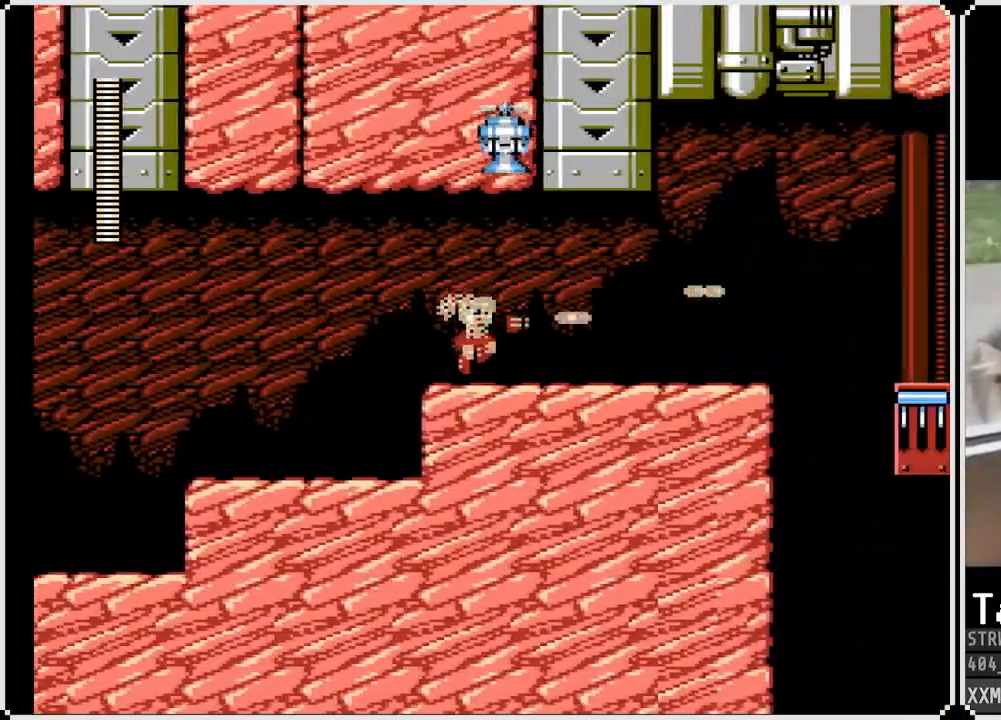
{"buttons": [], "left_stick": "center", "right_stick": "center", "events": [[33, "SQUARE", "up"], [117, "DPAD_RIGHT", "down"], [350, "DPAD_RIGHT", "up"], [367, "SQUARE", "down"], [450, "SQUARE", "up"]]}
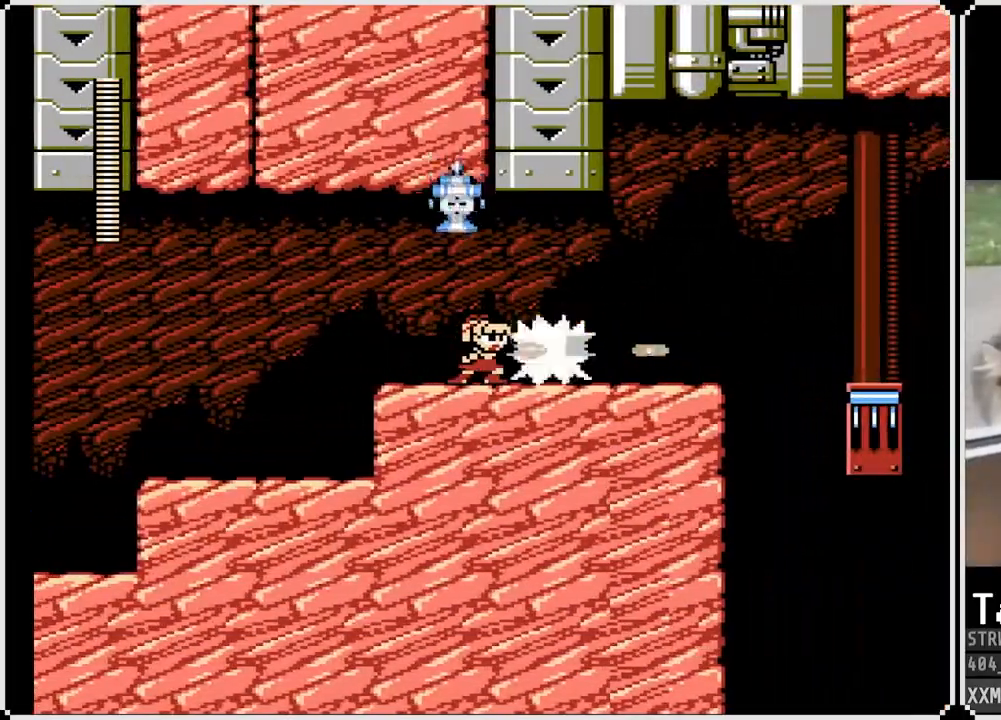
{"buttons": ["DPAD_RIGHT"], "left_stick": "center", "right_stick": "center", "events": [[17, "SQUARE", "down"], [100, "DPAD_RIGHT", "down"], [117, "SQUARE", "up"]]}
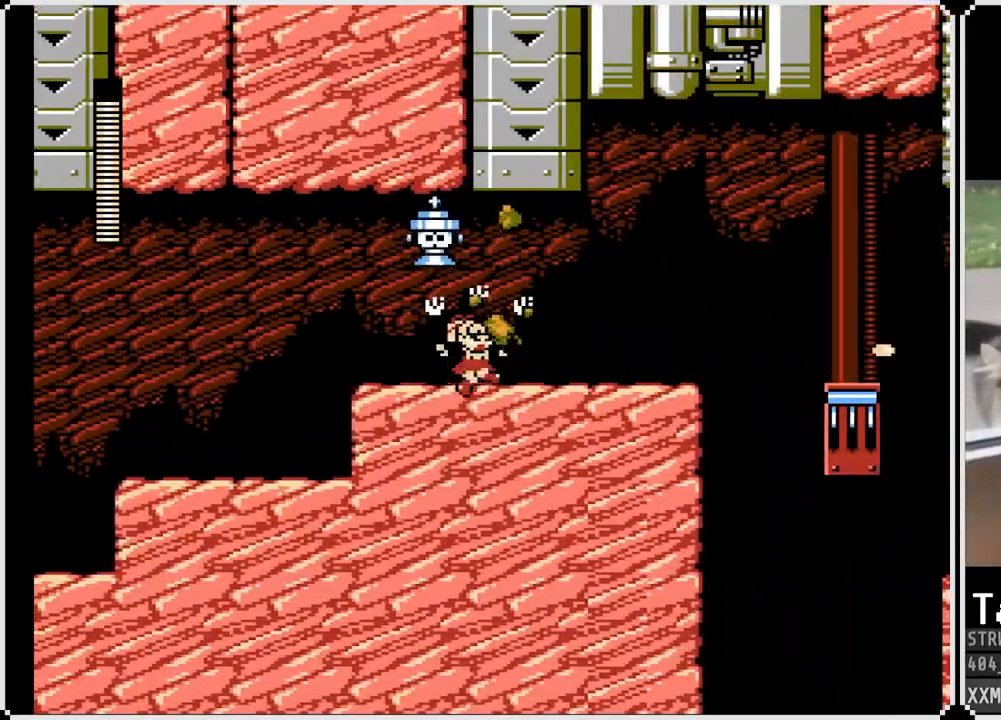
{"buttons": ["DPAD_DOWN", "DPAD_RIGHT"], "left_stick": "center", "right_stick": "center", "events": [[417, "DPAD_DOWN", "down"]]}
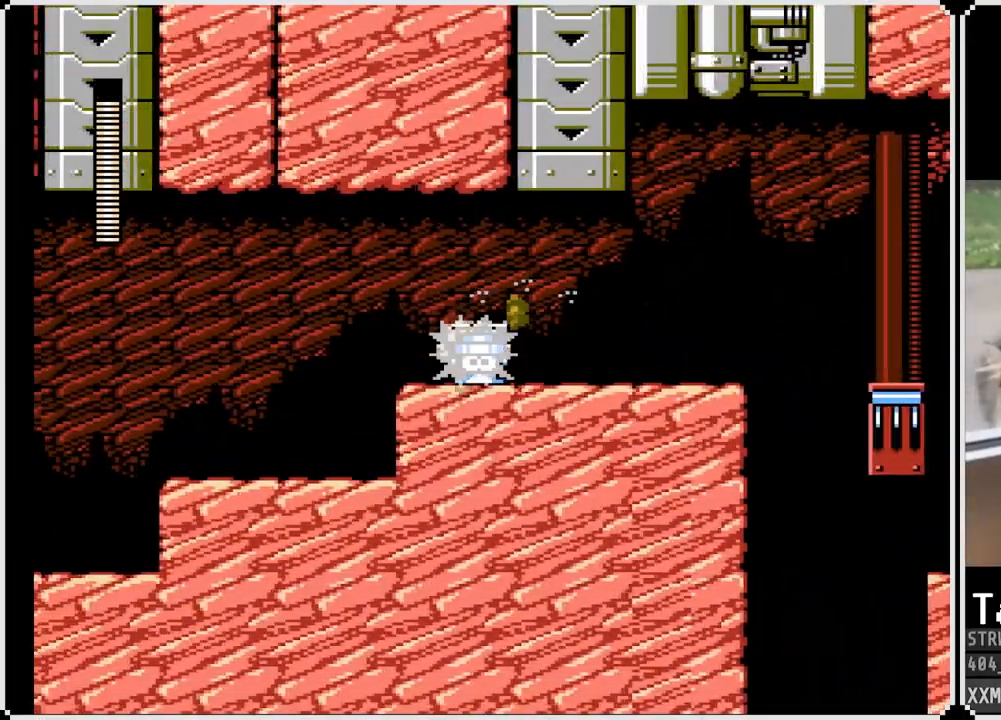
{"buttons": ["SQUARE", "DPAD_LEFT"], "left_stick": "center", "right_stick": "center", "events": [[17, "CROSS", "down"], [183, "CROSS", "up"], [283, "DPAD_DOWN", "up"], [350, "DPAD_LEFT", "down"], [367, "DPAD_RIGHT", "up"], [433, "SQUARE", "down"]]}
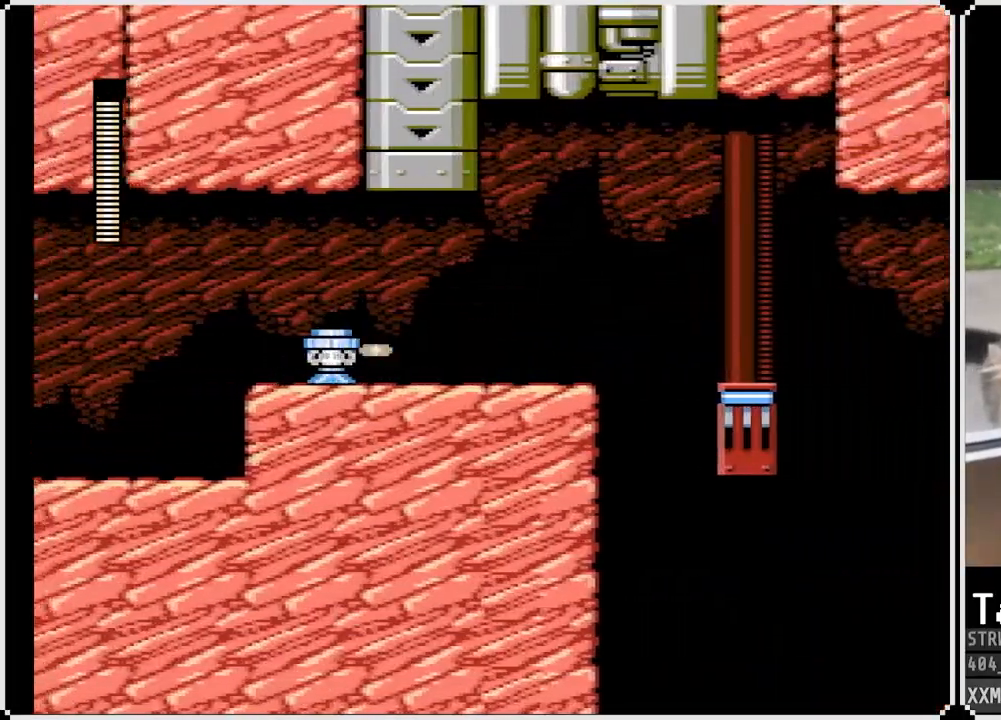
{"buttons": ["DPAD_RIGHT"], "left_stick": "center", "right_stick": "center", "events": [[17, "DPAD_LEFT", "up"], [17, "SQUARE", "up"], [67, "SQUARE", "down"], [167, "SQUARE", "up"], [233, "DPAD_RIGHT", "down"]]}
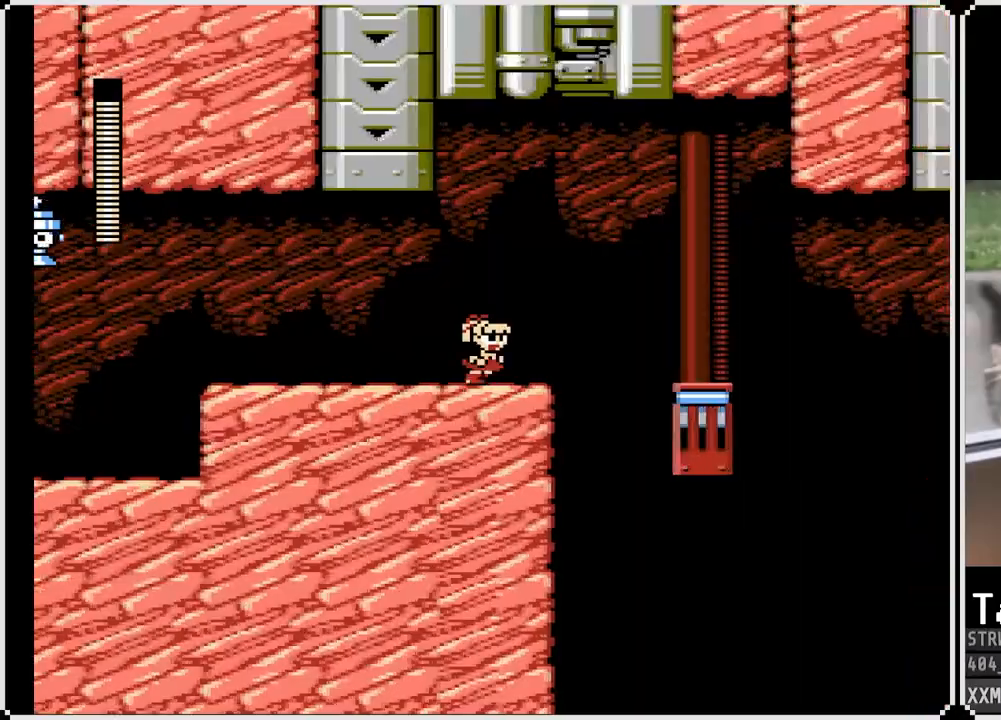
{"buttons": ["DPAD_LEFT"], "left_stick": "center", "right_stick": "center", "events": [[100, "DPAD_RIGHT", "up"], [250, "DPAD_RIGHT", "down"], [433, "DPAD_RIGHT", "up"], [483, "DPAD_LEFT", "down"]]}
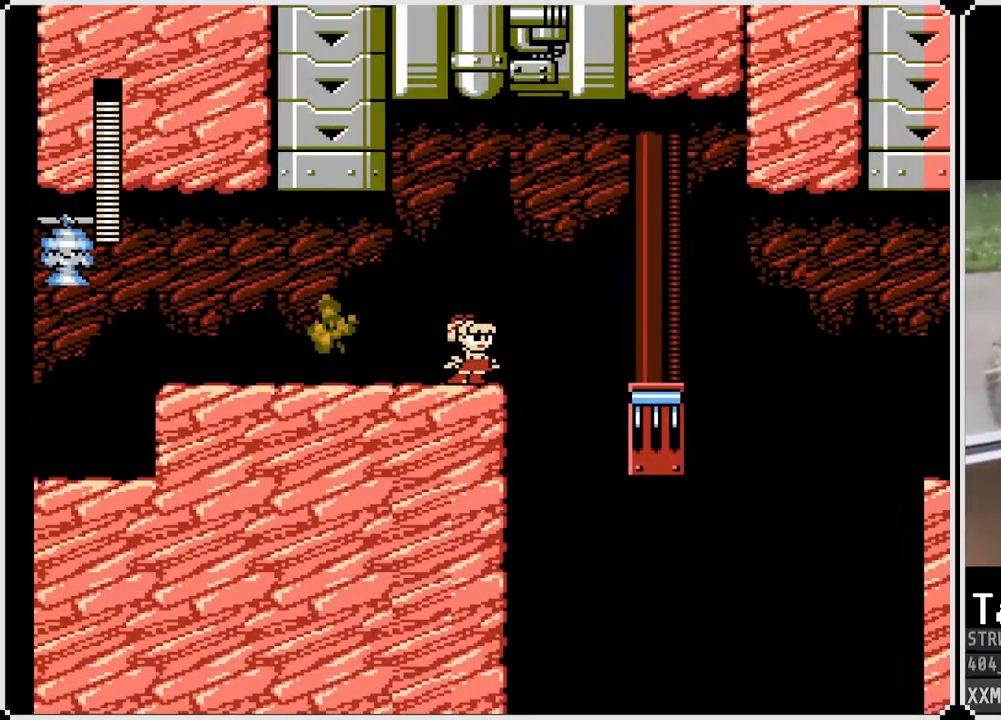
{"buttons": ["SQUARE"], "left_stick": "center", "right_stick": "center", "events": [[50, "CROSS", "down"], [100, "DPAD_LEFT", "up"], [117, "SQUARE", "down"], [183, "CROSS", "up"], [233, "SQUARE", "up"], [283, "SQUARE", "down"], [383, "SQUARE", "up"], [433, "SQUARE", "down"]]}
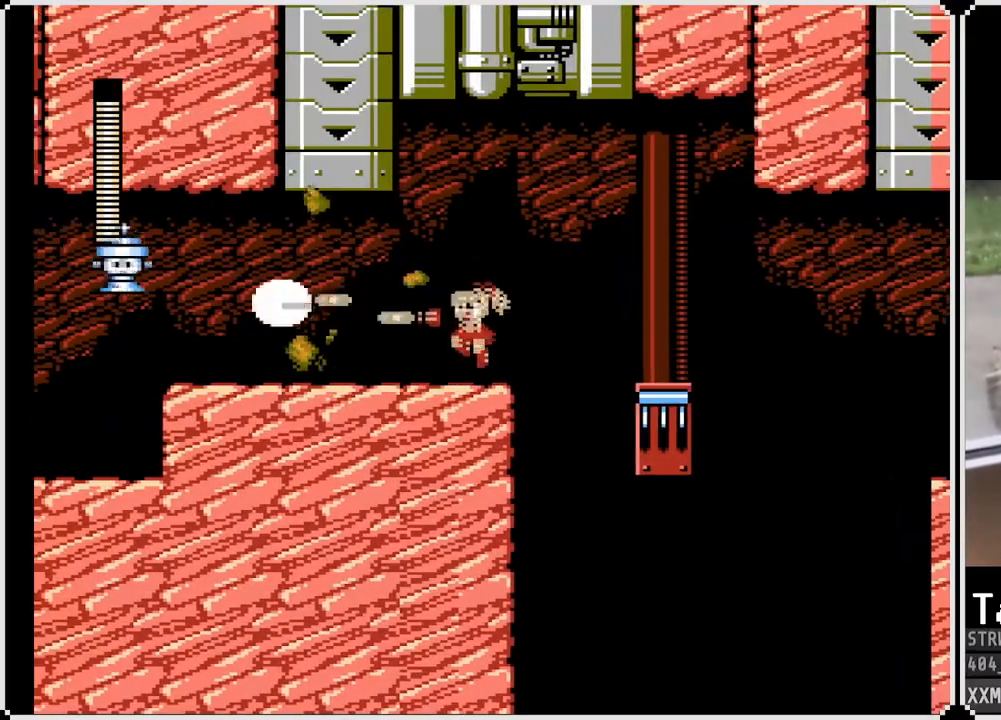
{"buttons": [], "left_stick": "center", "right_stick": "center", "events": [[17, "SQUARE", "up"], [83, "CROSS", "down"], [133, "SQUARE", "down"], [167, "DPAD_RIGHT", "down"], [467, "DPAD_RIGHT", "up"], [483, "CROSS", "up"], [483, "SQUARE", "up"]]}
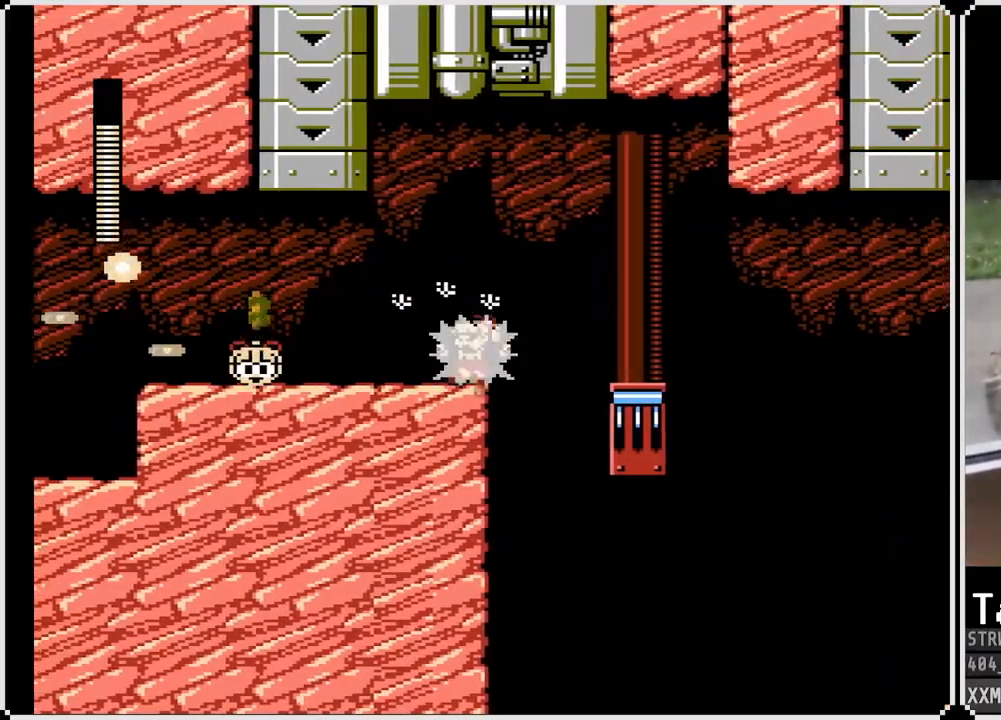
{"buttons": ["DPAD_DOWN", "DPAD_LEFT"], "left_stick": "center", "right_stick": "center", "events": [[83, "SQUARE", "down"], [100, "DPAD_LEFT", "down"], [167, "SQUARE", "up"], [450, "DPAD_DOWN", "down"]]}
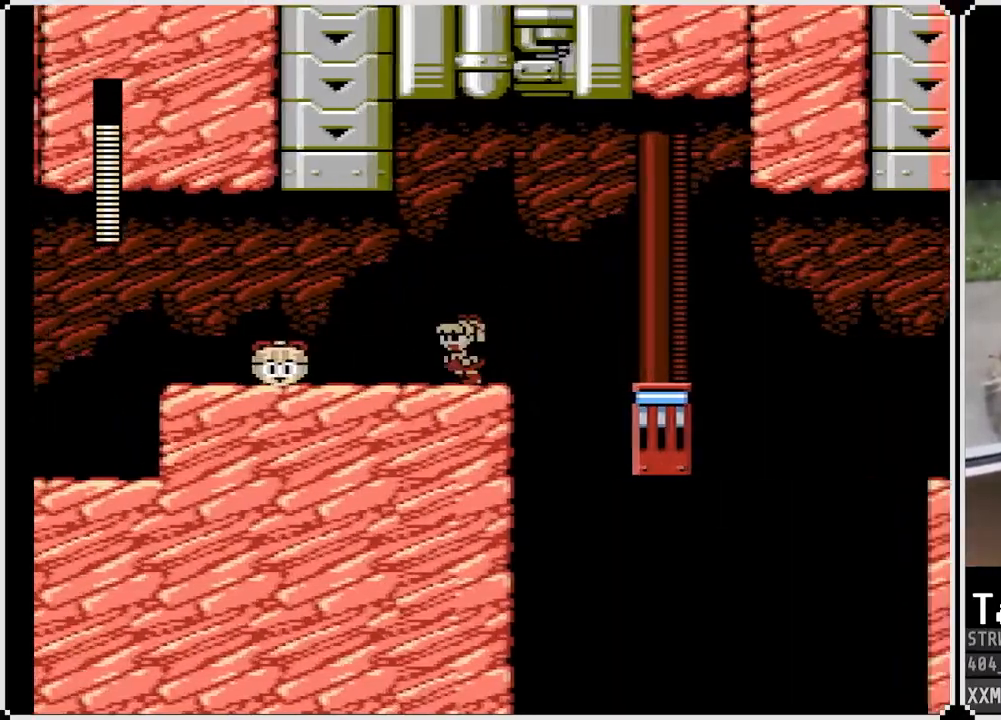
{"buttons": ["DPAD_DOWN", "DPAD_LEFT"], "left_stick": "center", "right_stick": "center", "events": [[17, "CROSS", "down"], [467, "CROSS", "up"]]}
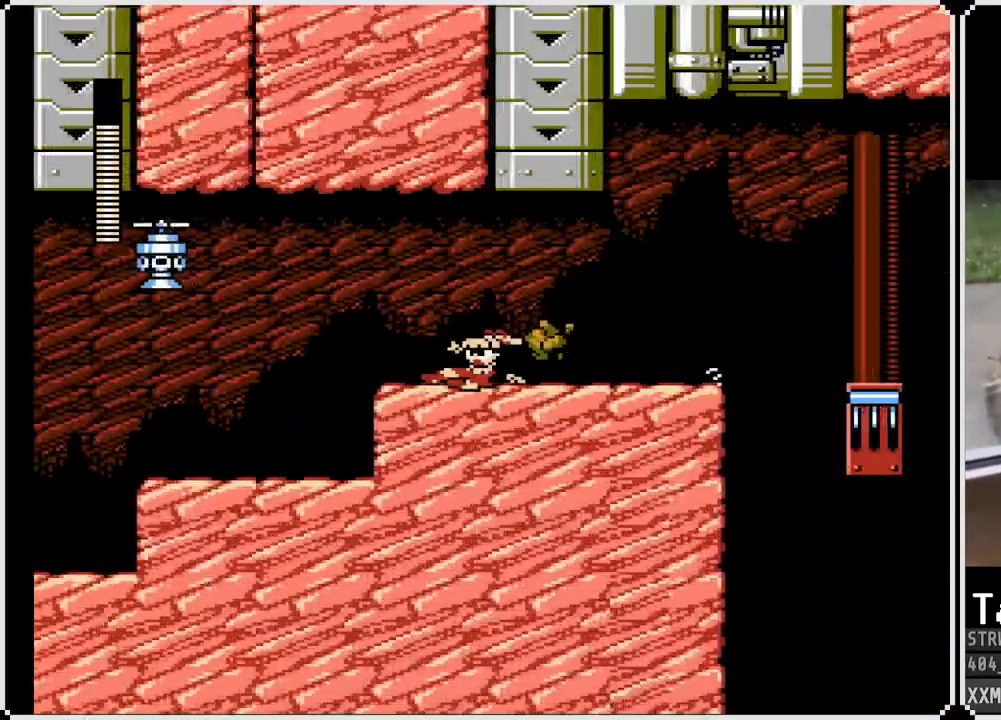
{"buttons": [], "left_stick": "center", "right_stick": "center", "events": [[250, "DPAD_RIGHT", "down"], [267, "DPAD_LEFT", "up"], [300, "CROSS", "down"], [300, "DPAD_DOWN", "up"], [367, "SQUARE", "down"], [383, "DPAD_RIGHT", "up"], [450, "CROSS", "up"], [483, "SQUARE", "up"]]}
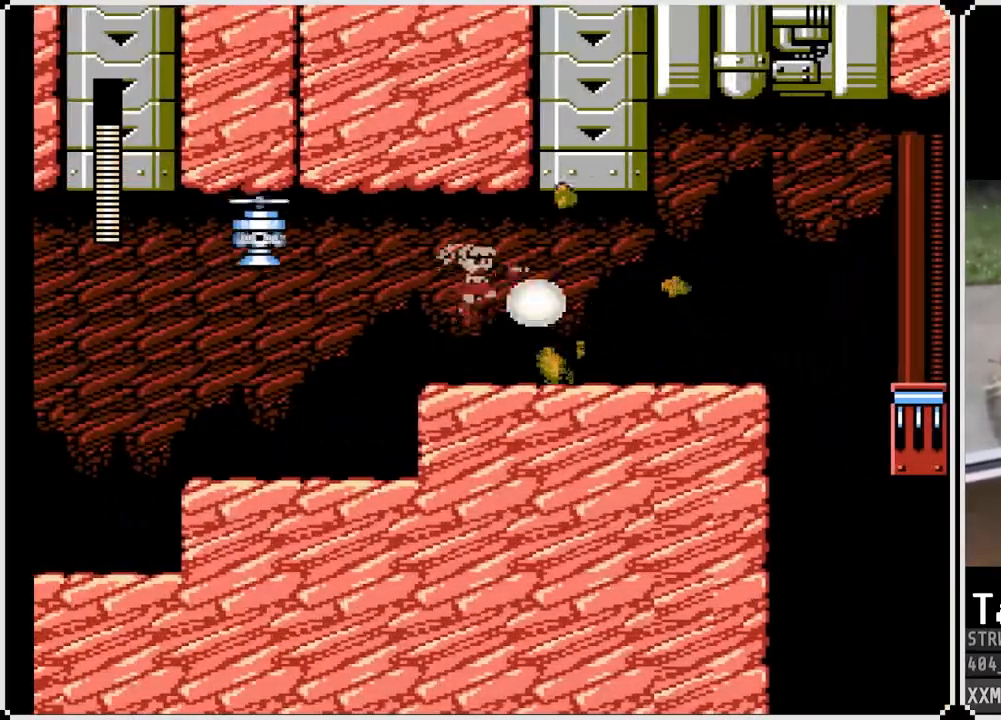
{"buttons": ["CROSS", "SQUARE", "DPAD_RIGHT"], "left_stick": "center", "right_stick": "center", "events": [[33, "SQUARE", "down"], [117, "DPAD_LEFT", "down"], [133, "SQUARE", "up"], [183, "SQUARE", "down"], [267, "SQUARE", "up"], [367, "DPAD_LEFT", "up"], [367, "DPAD_RIGHT", "down"], [400, "CROSS", "down"], [467, "SQUARE", "down"]]}
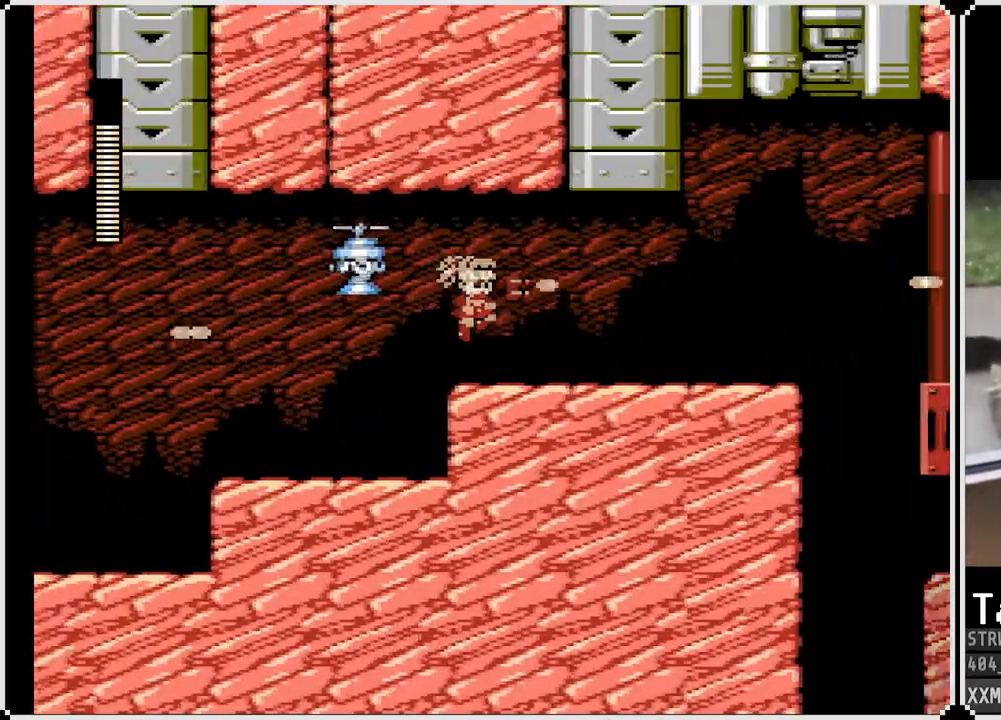
{"buttons": ["SQUARE"], "left_stick": "center", "right_stick": "center", "events": [[50, "CROSS", "up"], [100, "SQUARE", "up"], [283, "DPAD_RIGHT", "up"], [400, "CROSS", "down"], [417, "SQUARE", "down"], [483, "CROSS", "up"]]}
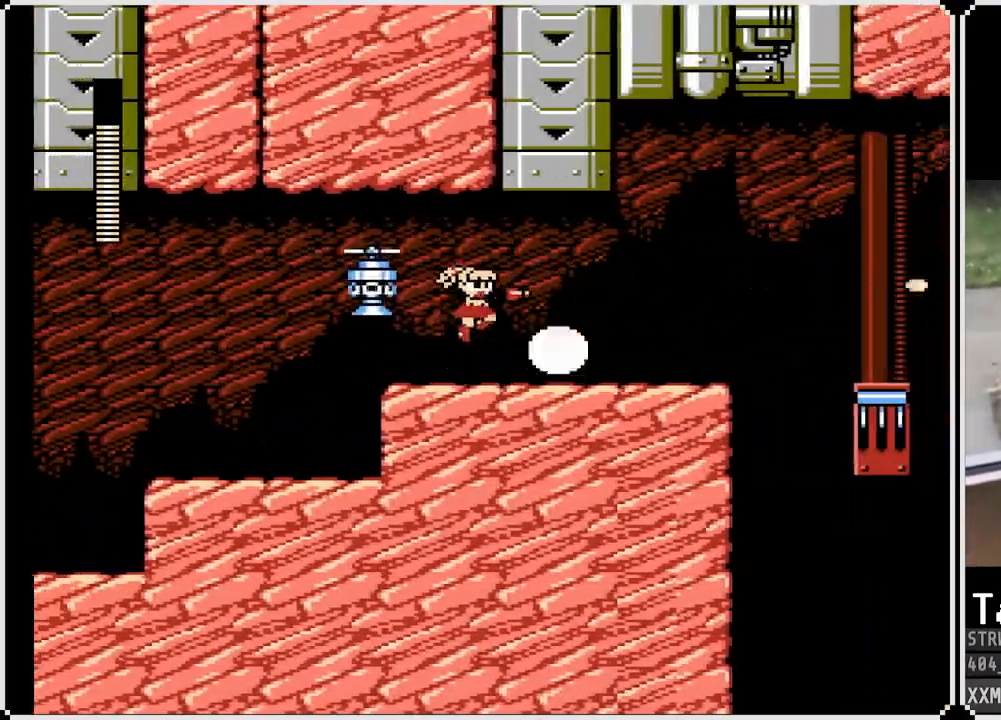
{"buttons": ["DPAD_RIGHT"], "left_stick": "center", "right_stick": "center", "events": [[33, "DPAD_RIGHT", "down"], [33, "SQUARE", "up"]]}
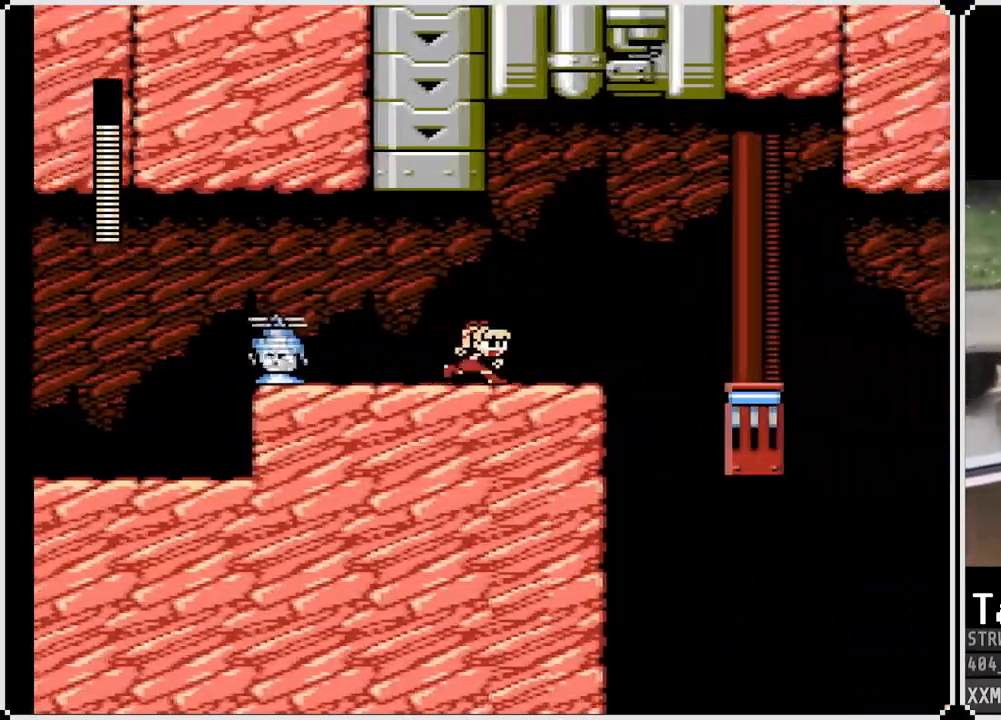
{"buttons": ["SQUARE"], "left_stick": "center", "right_stick": "center", "events": [[300, "DPAD_LEFT", "down"], [317, "DPAD_RIGHT", "up"], [350, "SQUARE", "down"], [417, "DPAD_LEFT", "up"], [433, "SQUARE", "up"], [500, "SQUARE", "down"]]}
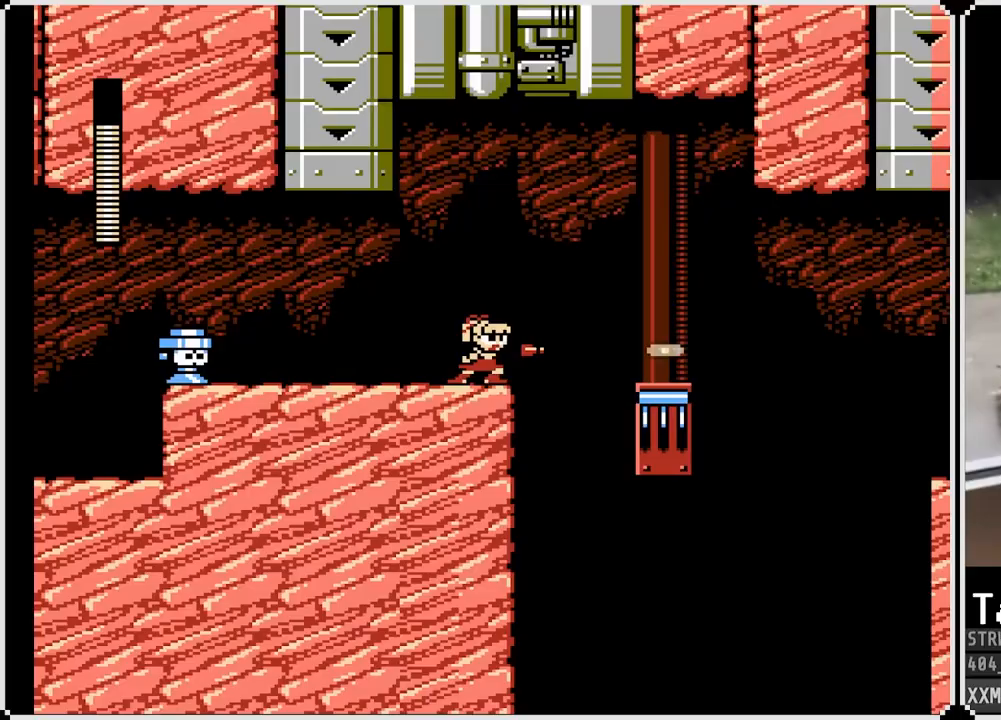
{"buttons": ["SQUARE"], "left_stick": "center", "right_stick": "center", "events": [[67, "SQUARE", "up"], [133, "SQUARE", "down"], [217, "DPAD_LEFT", "down"], [233, "SQUARE", "up"], [350, "DPAD_LEFT", "up"], [350, "SQUARE", "down"], [450, "SQUARE", "up"], [500, "SQUARE", "down"]]}
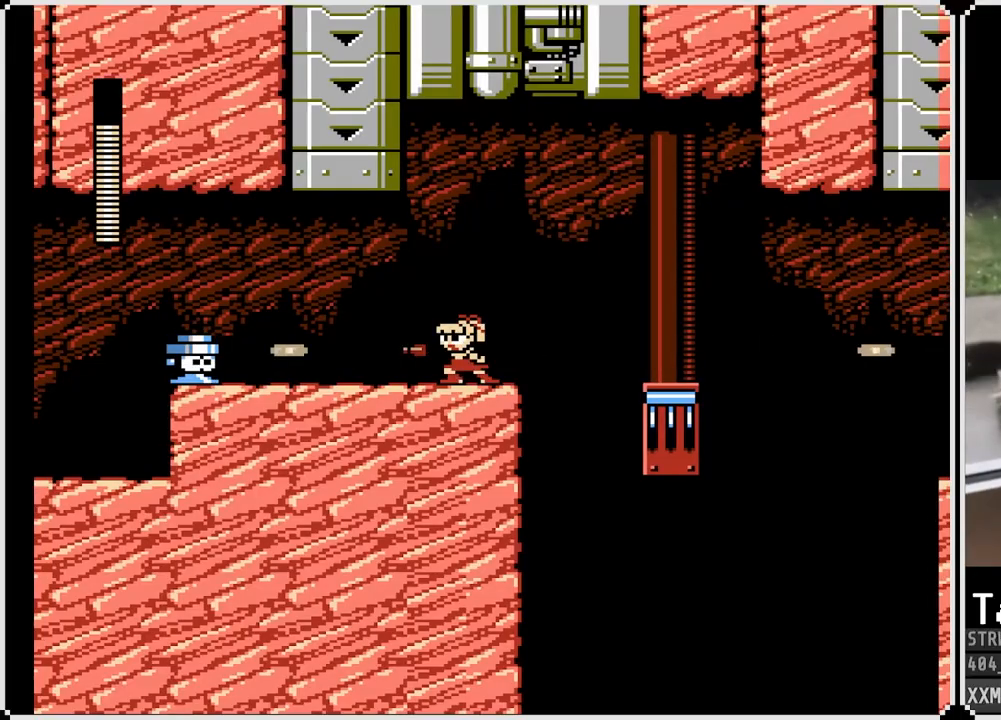
{"buttons": ["DPAD_RIGHT"], "left_stick": "center", "right_stick": "center", "events": [[100, "SQUARE", "up"], [150, "SQUARE", "down"], [250, "SQUARE", "up"], [417, "DPAD_RIGHT", "down"]]}
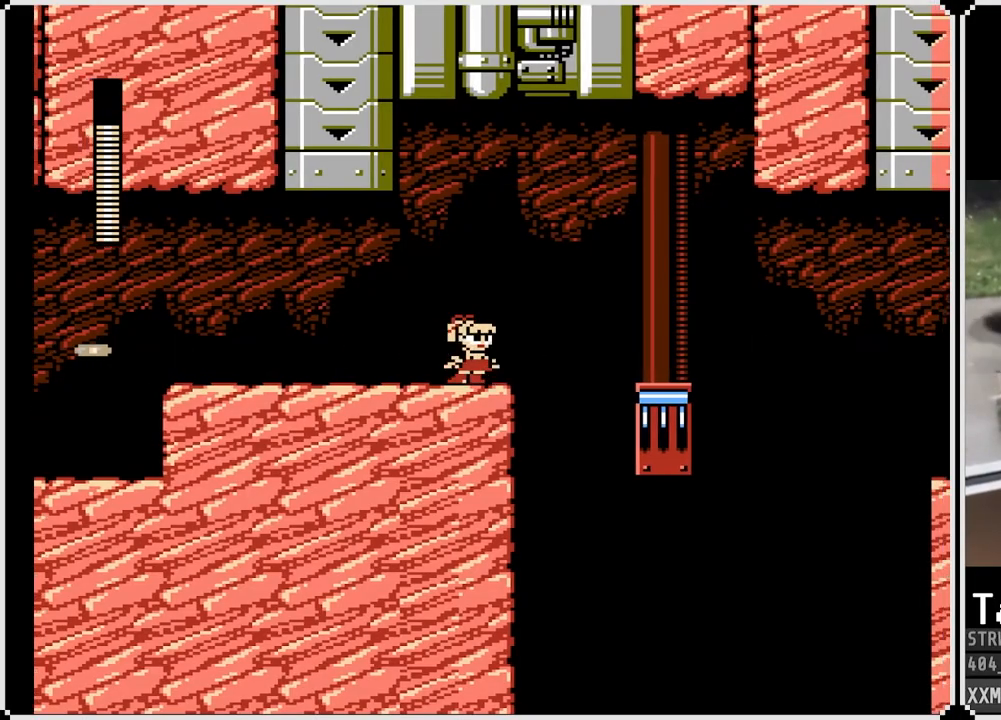
{"buttons": ["DPAD_RIGHT"], "left_stick": "center", "right_stick": "center", "events": [[67, "DPAD_RIGHT", "up"], [417, "DPAD_RIGHT", "down"]]}
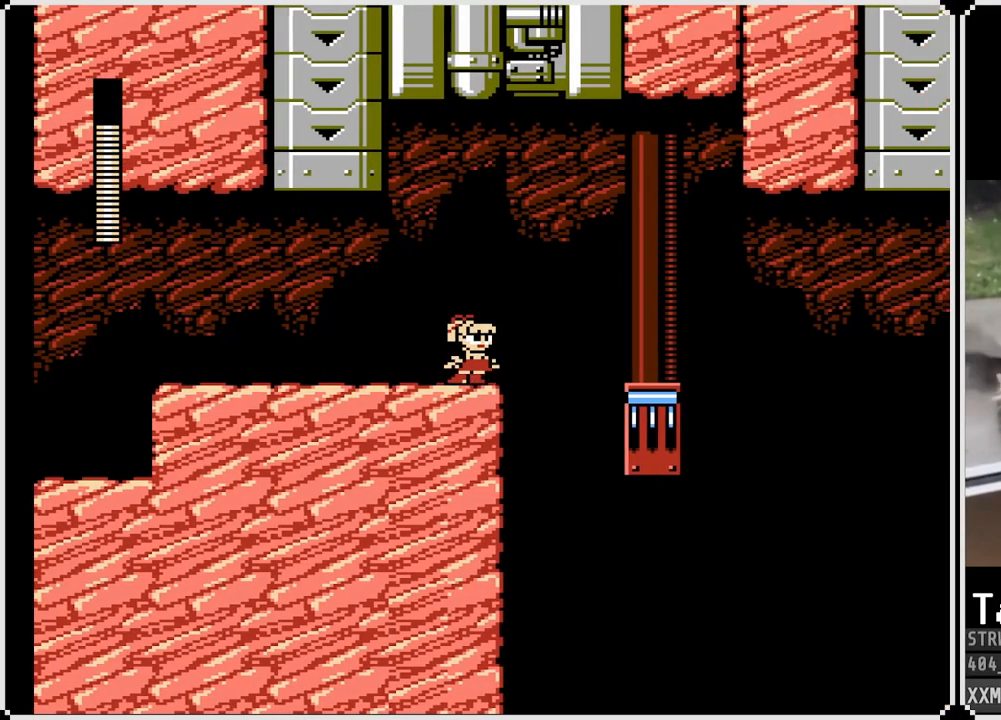
{"buttons": ["CROSS", "DPAD_RIGHT"], "left_stick": "center", "right_stick": "center", "events": [[50, "CROSS", "down"]]}
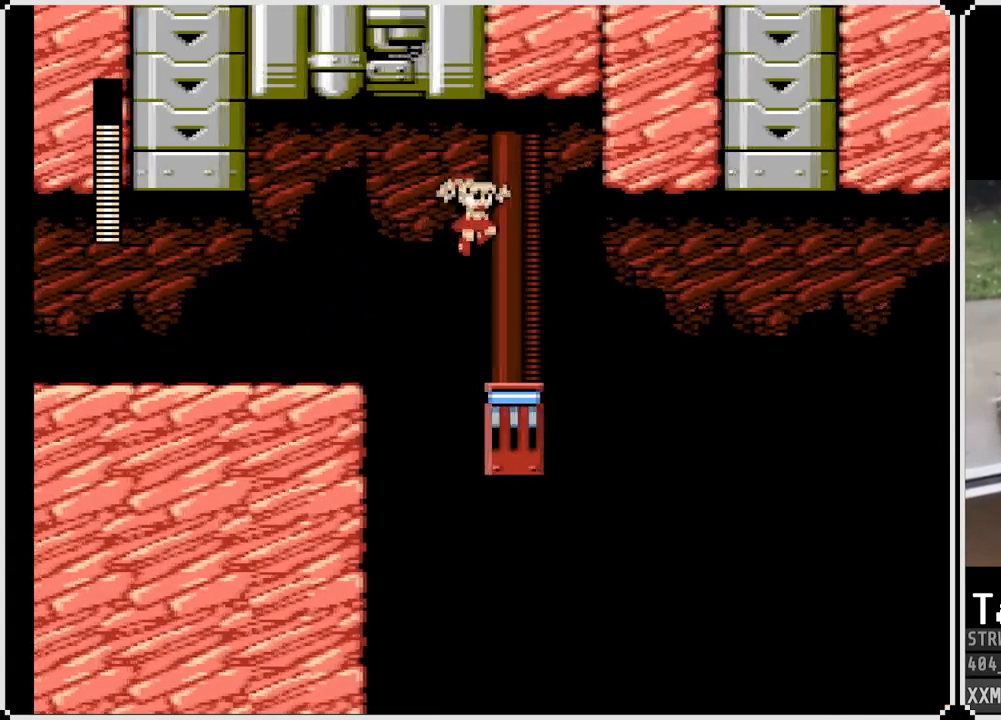
{"buttons": ["DPAD_RIGHT"], "left_stick": "center", "right_stick": "center", "events": [[33, "DPAD_RIGHT", "up"], [83, "DPAD_RIGHT", "down"], [467, "CROSS", "up"]]}
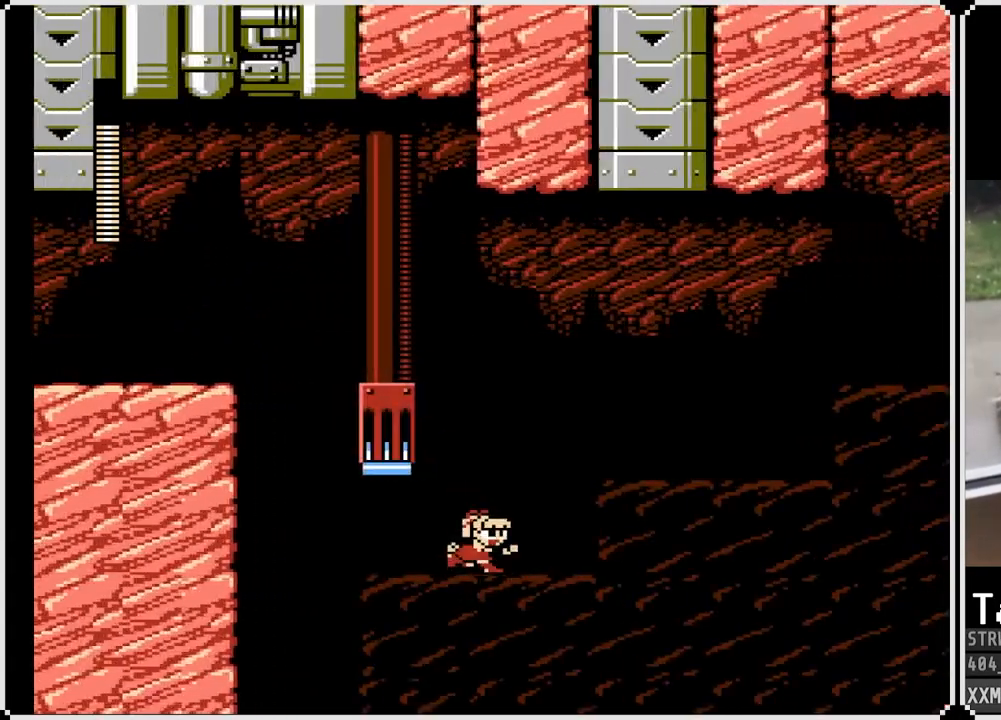
{"buttons": ["DPAD_RIGHT"], "left_stick": "center", "right_stick": "center", "events": [[50, "DPAD_RIGHT", "up"], [450, "DPAD_RIGHT", "down"]]}
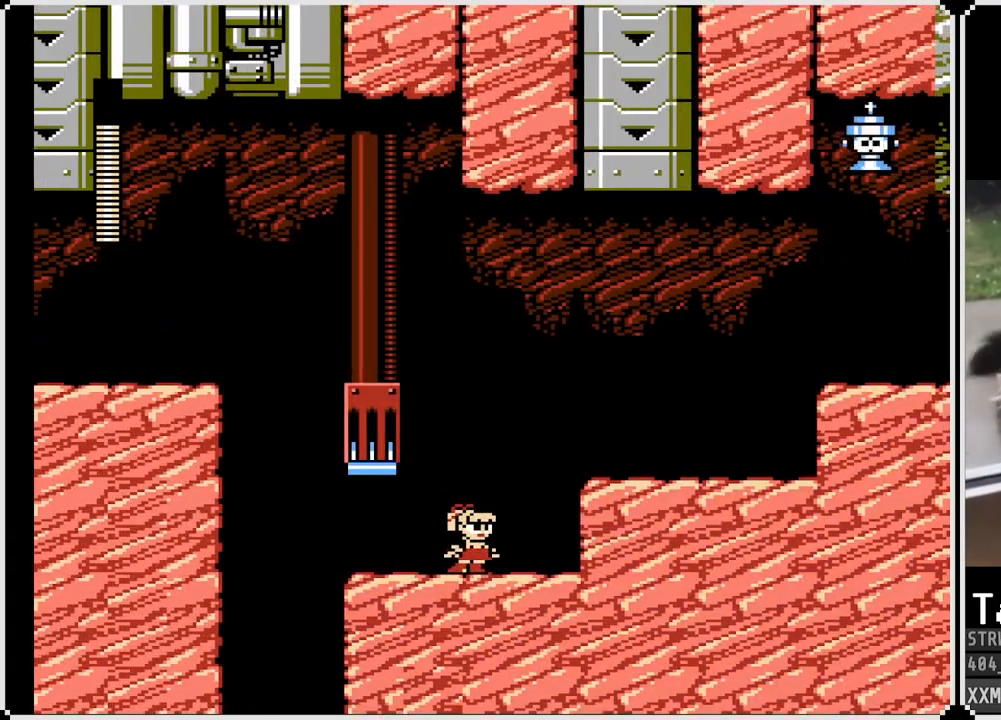
{"buttons": ["CROSS", "SQUARE"], "left_stick": "center", "right_stick": "center", "events": [[183, "CROSS", "down"], [300, "DPAD_RIGHT", "up"], [483, "SQUARE", "down"]]}
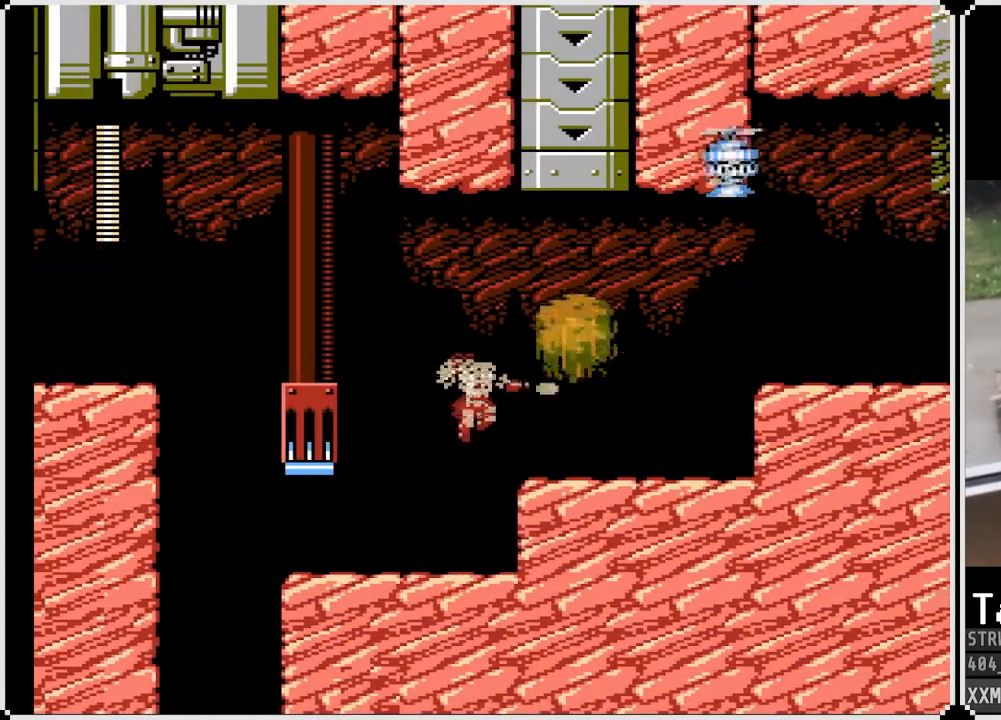
{"buttons": [], "left_stick": "center", "right_stick": "center", "events": [[117, "CROSS", "up"], [133, "SQUARE", "up"], [183, "SQUARE", "down"], [300, "SQUARE", "up"]]}